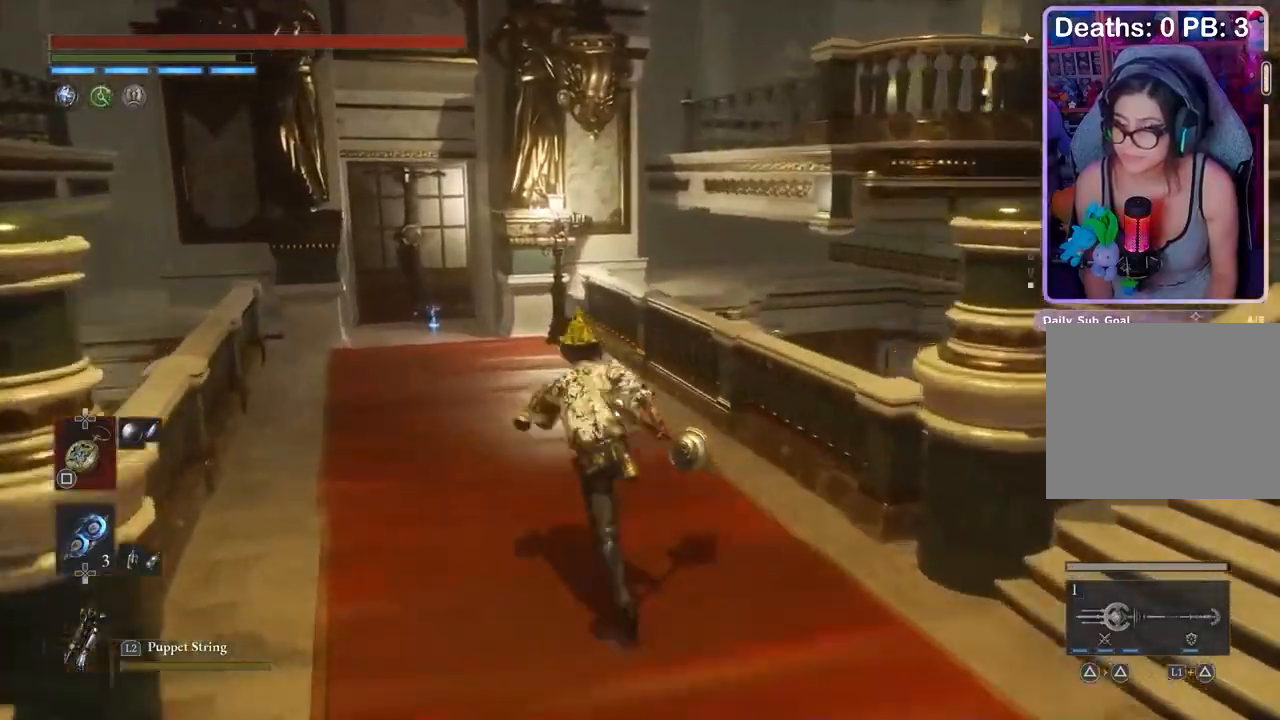
Gameplay with a controller (PlayStation layout); each line is a JSON object with the inputs held at the frame after it. "events" lists button and stick changes between this image and that frame as [ms after this image, input, new state], when the widget could be followed in between. Not read: CIRCLE.
{"buttons": [], "left_stick": "up", "right_stick": "center", "events": []}
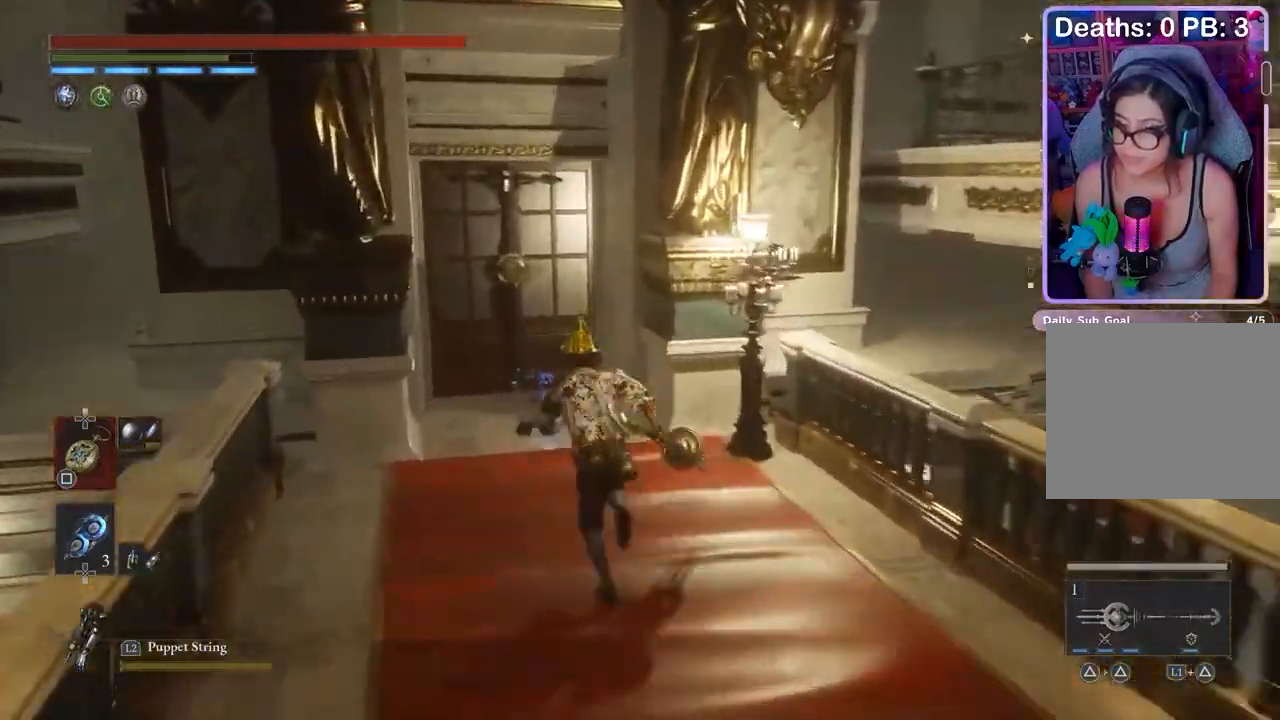
{"buttons": [], "left_stick": "right", "right_stick": "right", "events": [[300, "left_stick", "right"], [367, "right_stick", "right"]]}
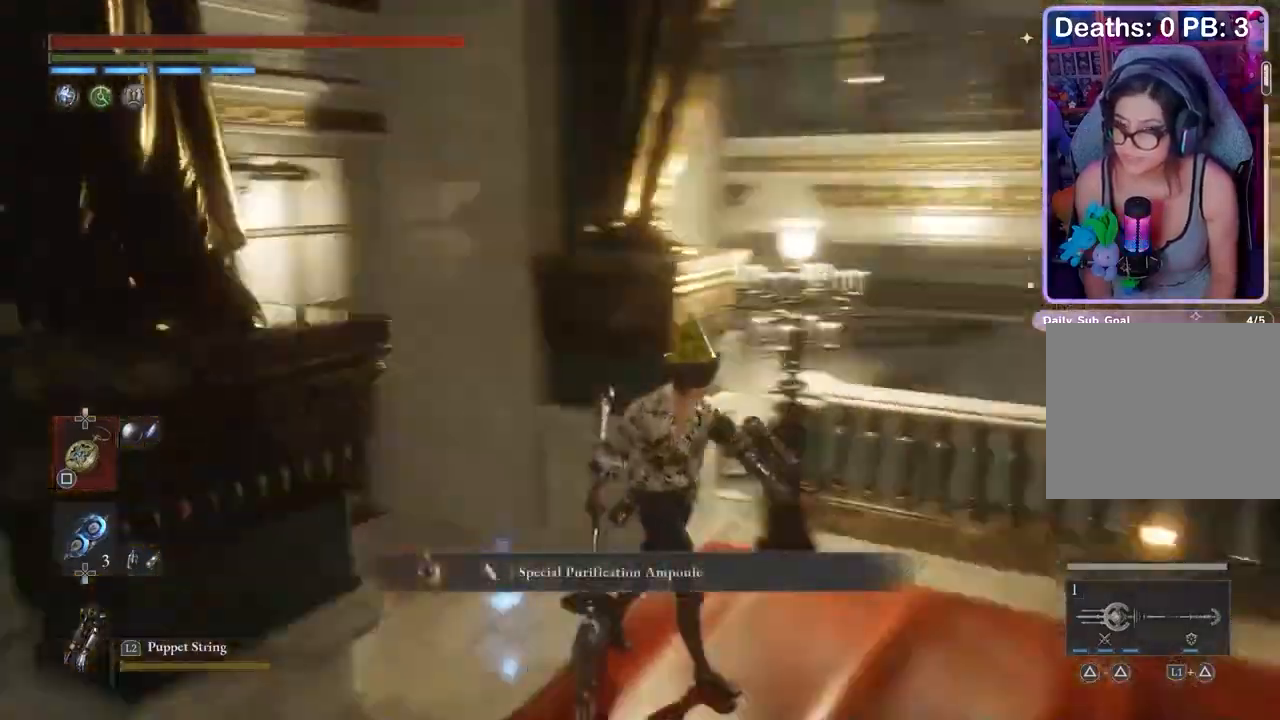
{"buttons": [], "left_stick": "up", "right_stick": "center", "events": [[100, "left_stick", "up-right"], [167, "right_stick", "center"], [367, "left_stick", "up"]]}
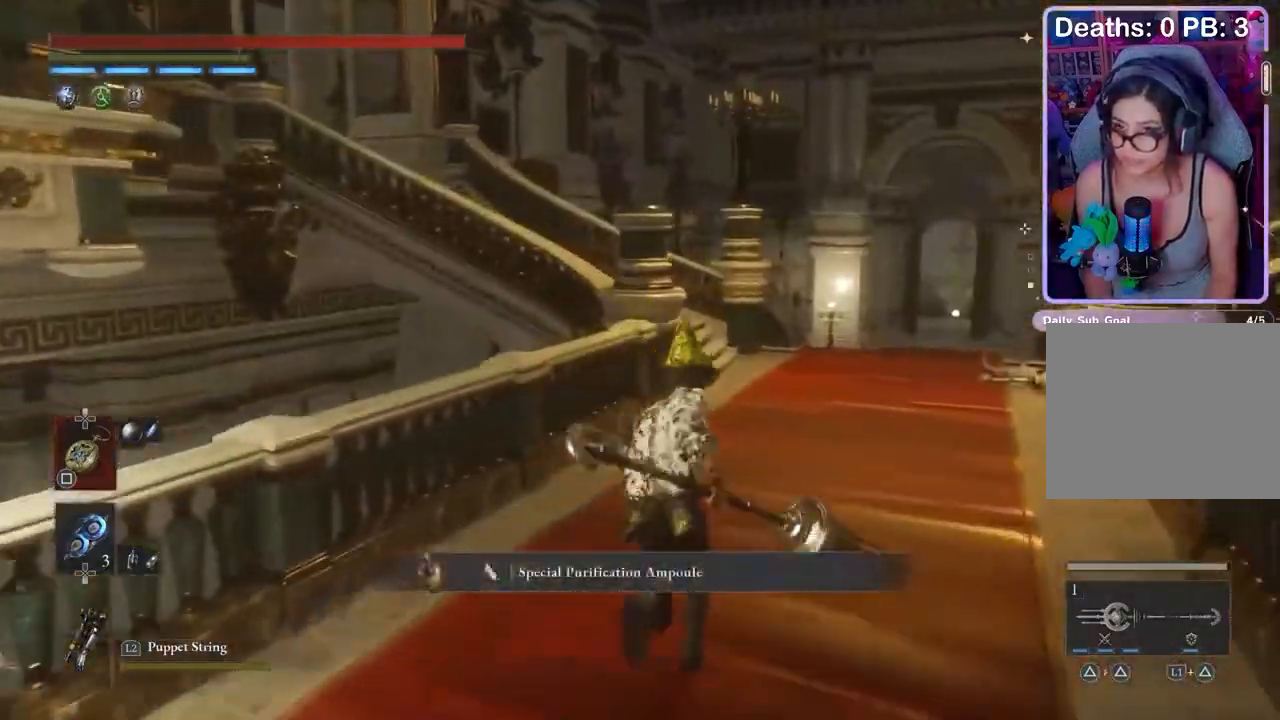
{"buttons": [], "left_stick": "up", "right_stick": "center", "events": []}
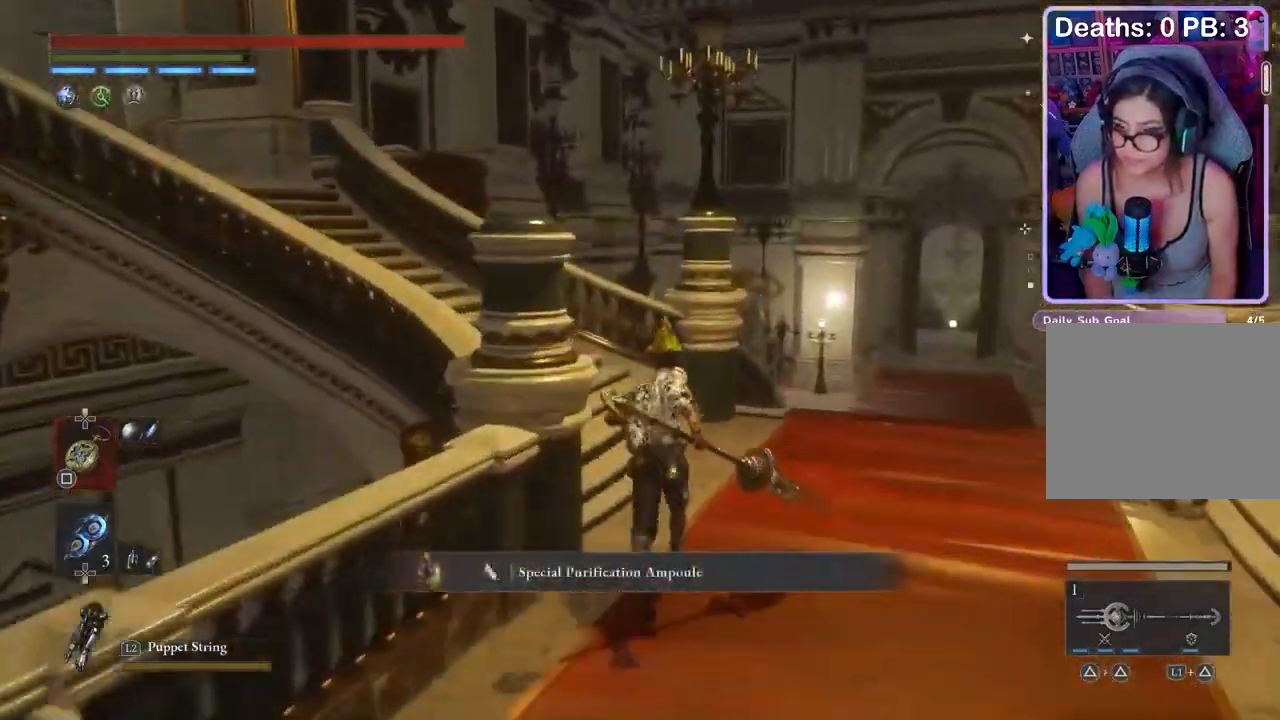
{"buttons": [], "left_stick": "up", "right_stick": "center", "events": [[67, "right_stick", "left"], [233, "right_stick", "center"]]}
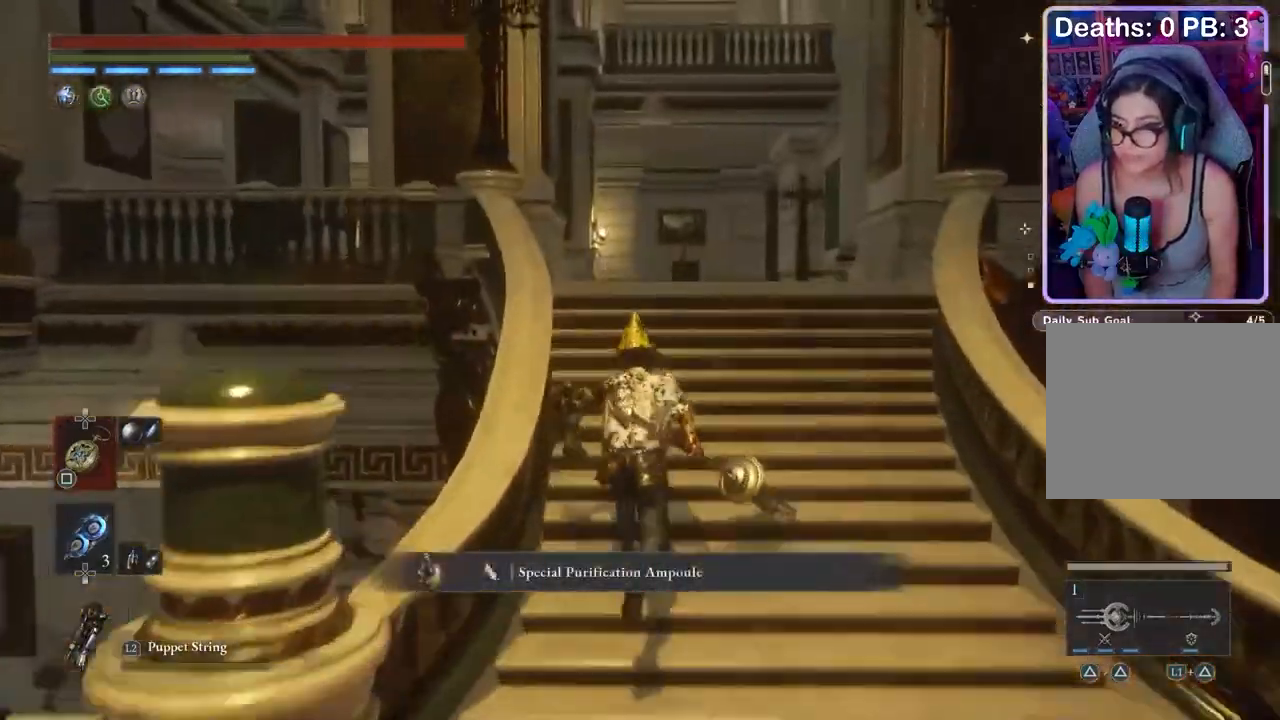
{"buttons": [], "left_stick": "up", "right_stick": "left", "events": [[433, "right_stick", "left"]]}
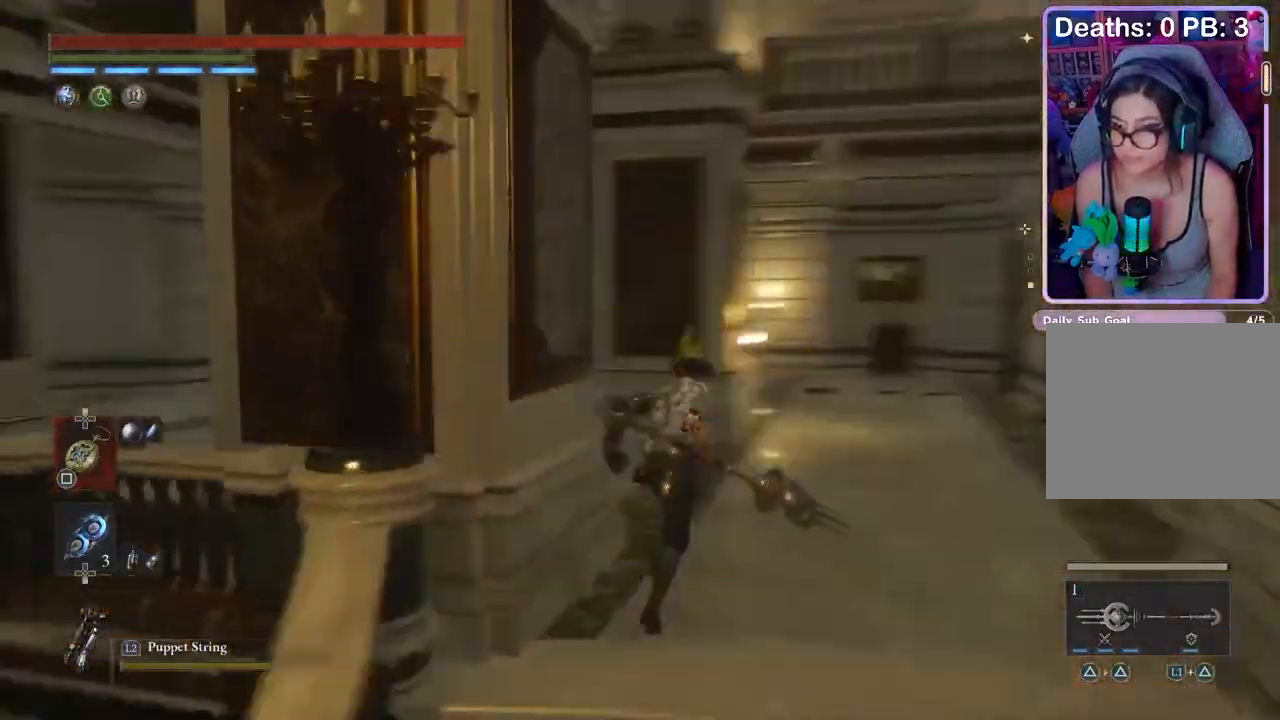
{"buttons": [], "left_stick": "up", "right_stick": "center", "events": [[133, "right_stick", "center"]]}
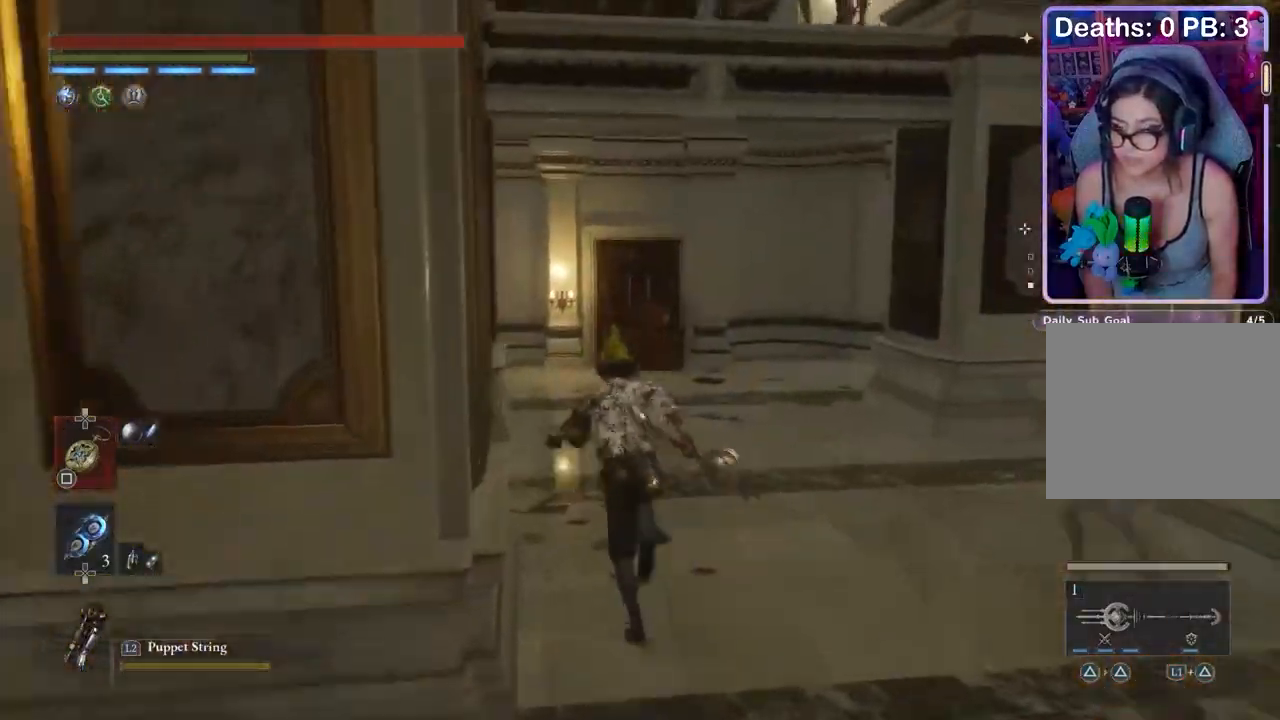
{"buttons": [], "left_stick": "up", "right_stick": "left", "events": [[433, "right_stick", "left"]]}
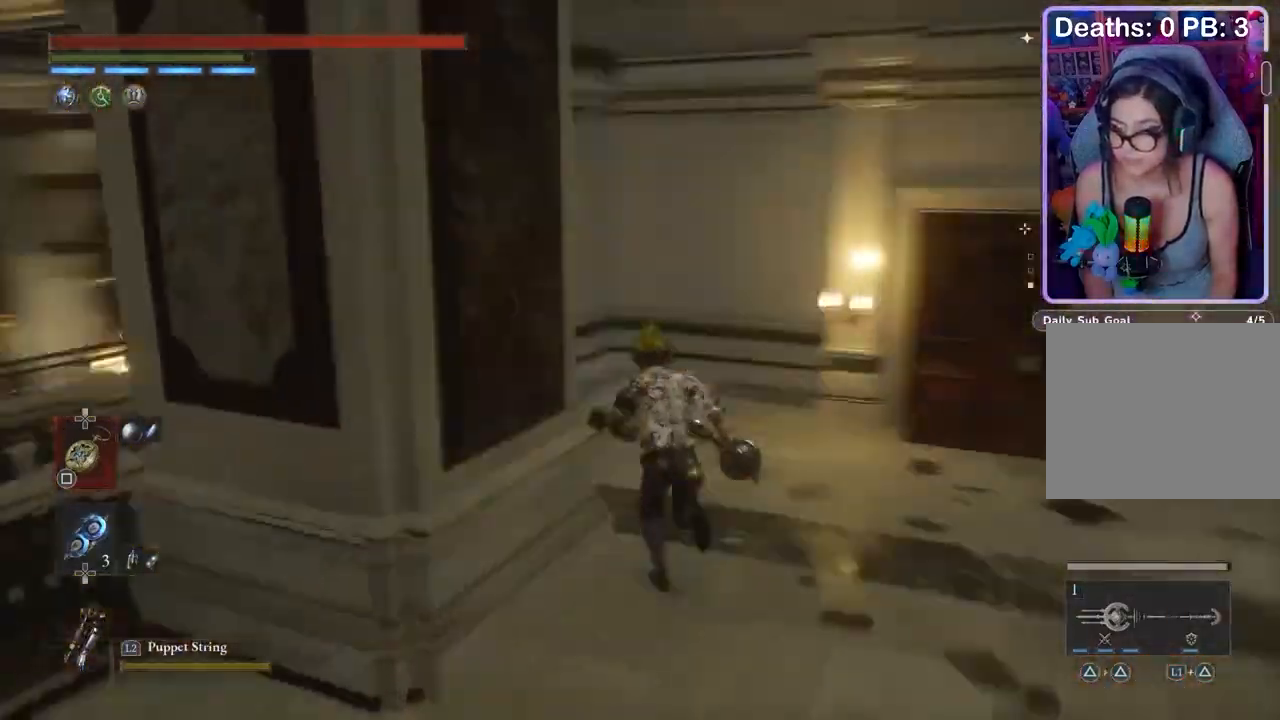
{"buttons": [], "left_stick": "up", "right_stick": "center", "events": [[133, "right_stick", "center"], [233, "right_stick", "left"], [300, "right_stick", "center"]]}
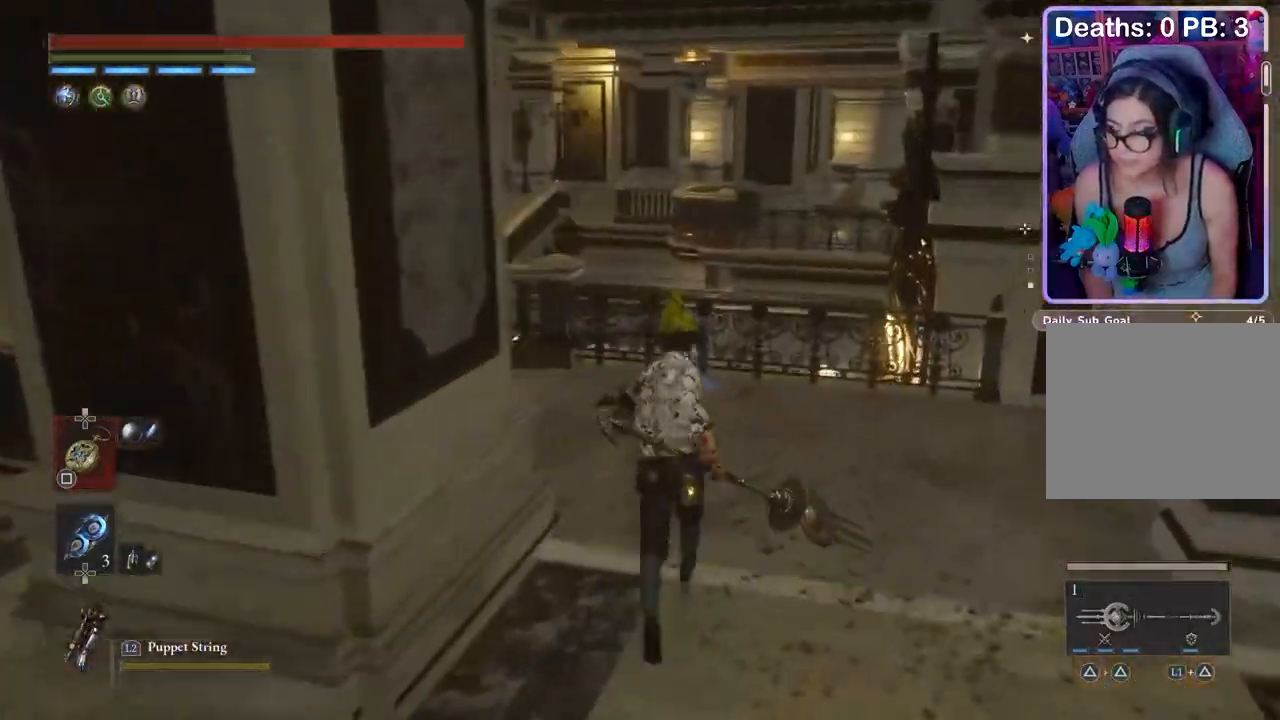
{"buttons": [], "left_stick": "down", "right_stick": "left", "events": [[233, "CROSS", "down"], [367, "CROSS", "up"], [400, "right_stick", "left"], [467, "left_stick", "down"]]}
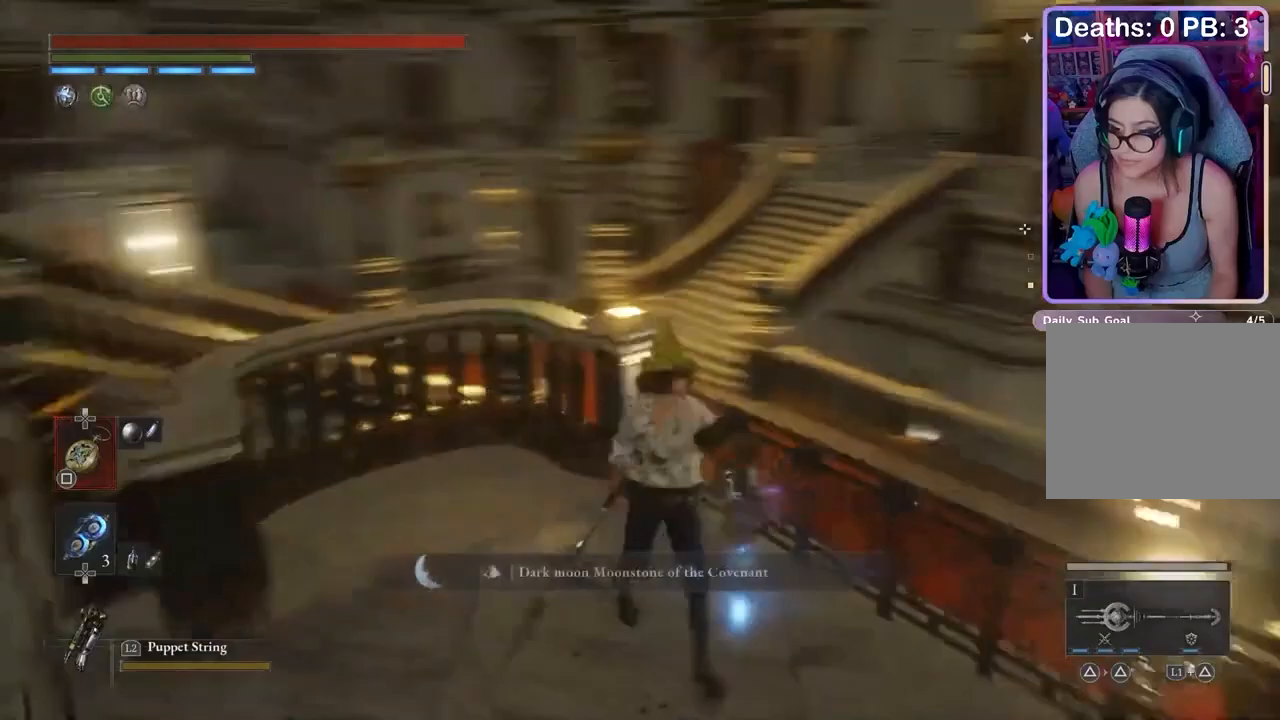
{"buttons": [], "left_stick": "left", "right_stick": "center", "events": [[67, "left_stick", "left"], [133, "right_stick", "center"], [300, "right_stick", "left"], [367, "right_stick", "center"]]}
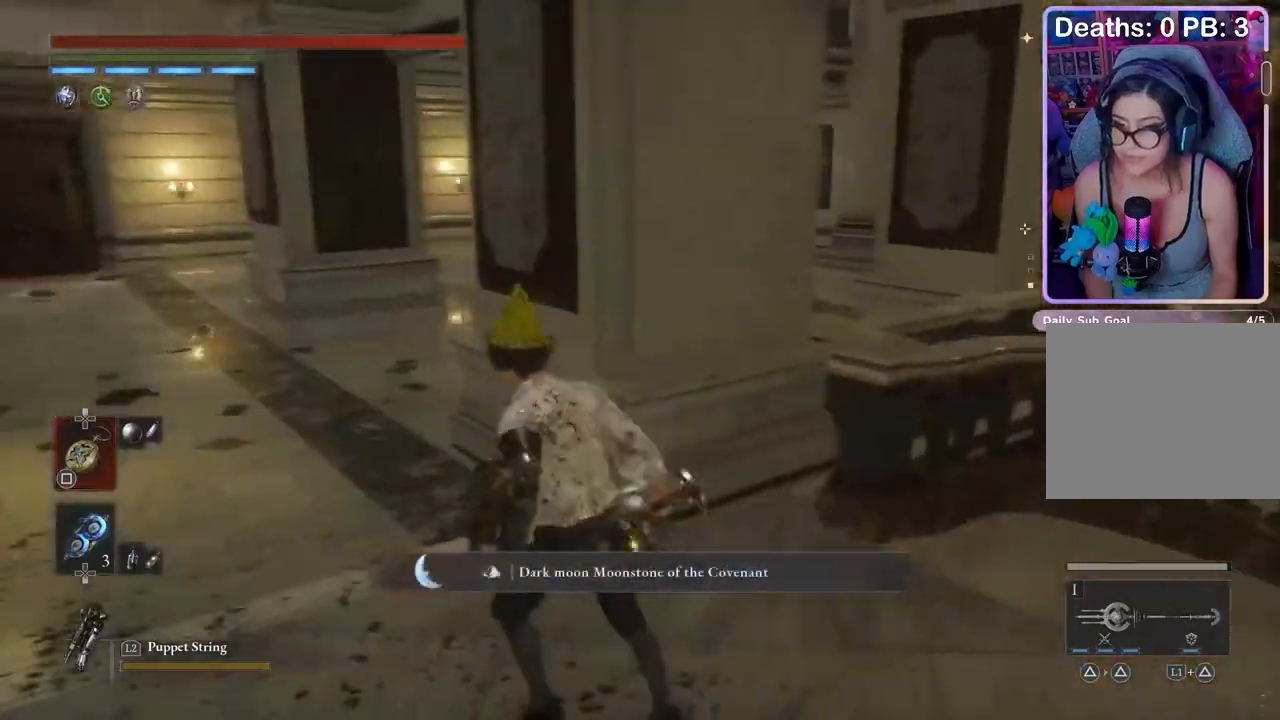
{"buttons": [], "left_stick": "up-right", "right_stick": "right", "events": [[67, "left_stick", "up-left"], [467, "left_stick", "up-right"], [467, "right_stick", "right"]]}
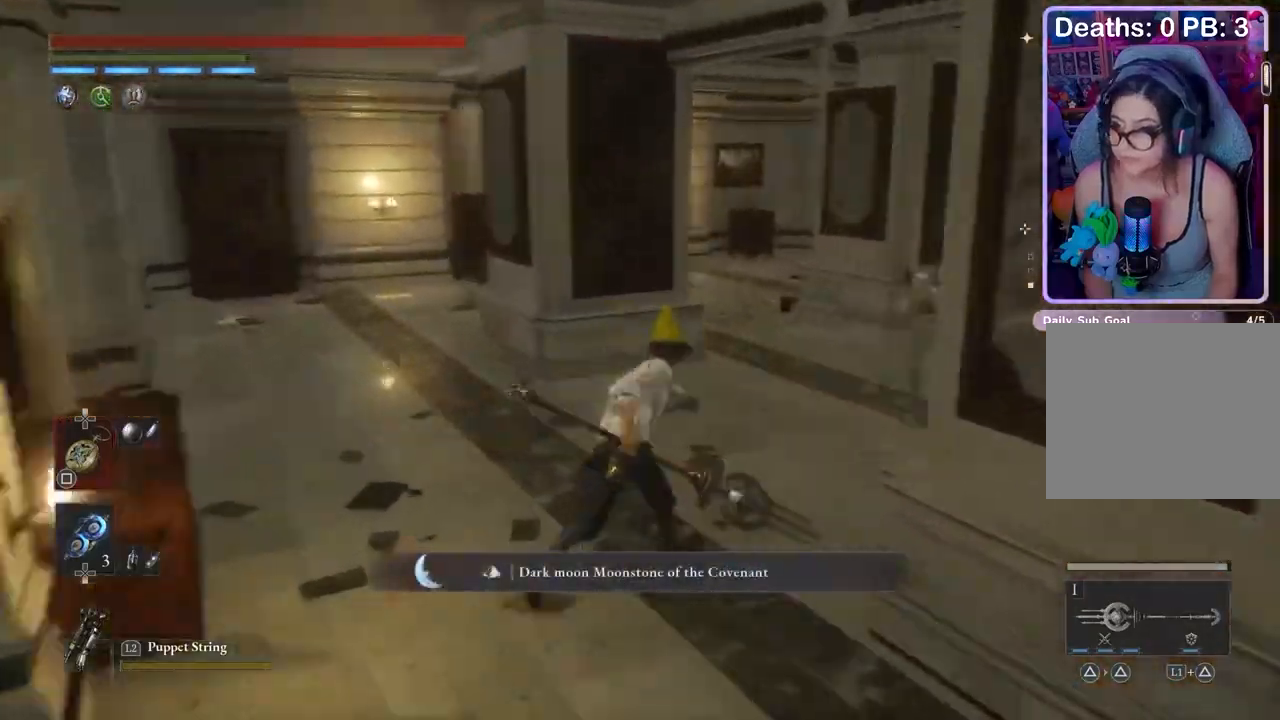
{"buttons": [], "left_stick": "up", "right_stick": "center", "events": [[133, "right_stick", "center"], [233, "left_stick", "up"]]}
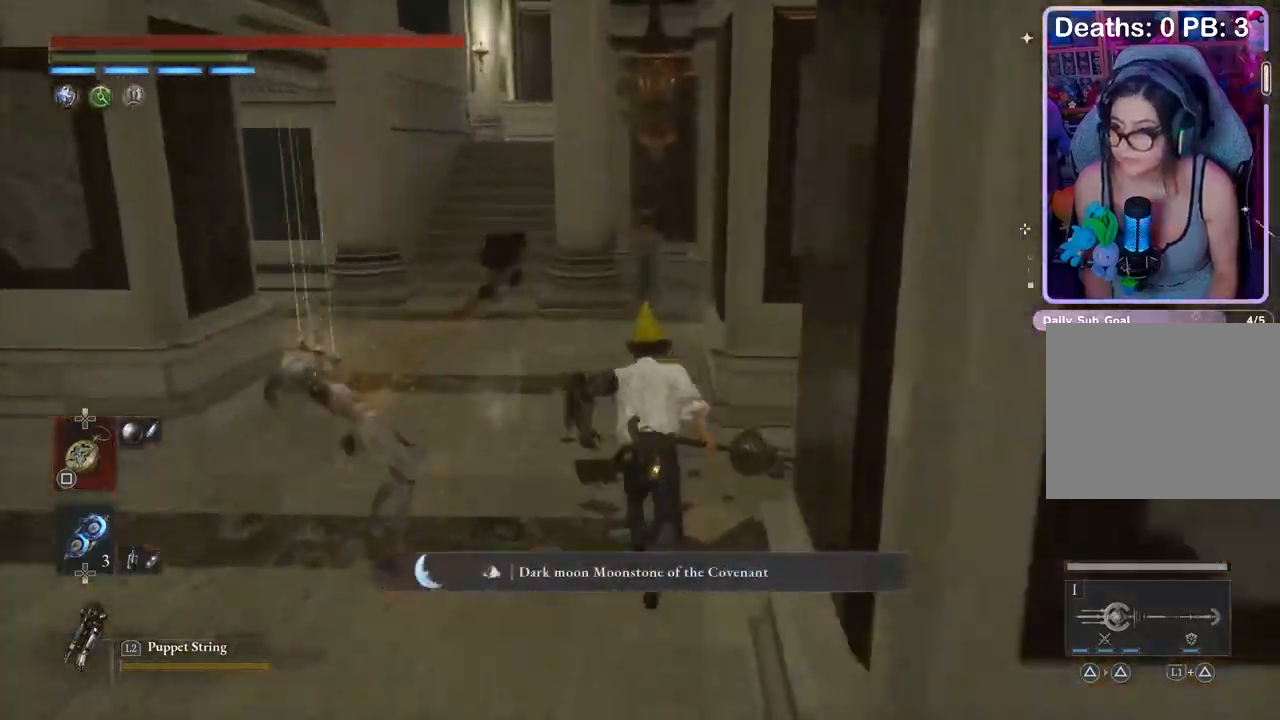
{"buttons": [], "left_stick": "up-left", "right_stick": "center", "events": [[367, "left_stick", "up-left"]]}
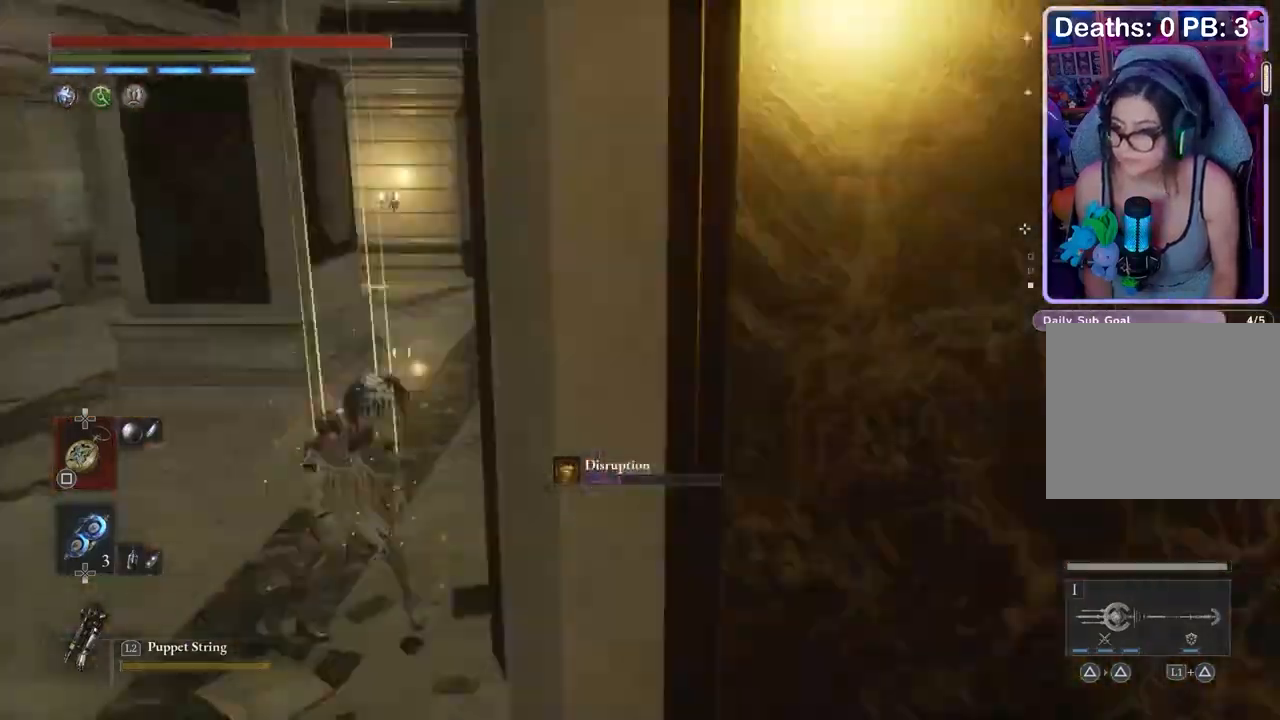
{"buttons": [], "left_stick": "up", "right_stick": "center", "events": [[33, "right_stick", "right"], [133, "right_stick", "center"], [167, "left_stick", "up"], [233, "right_stick", "right"], [367, "right_stick", "center"]]}
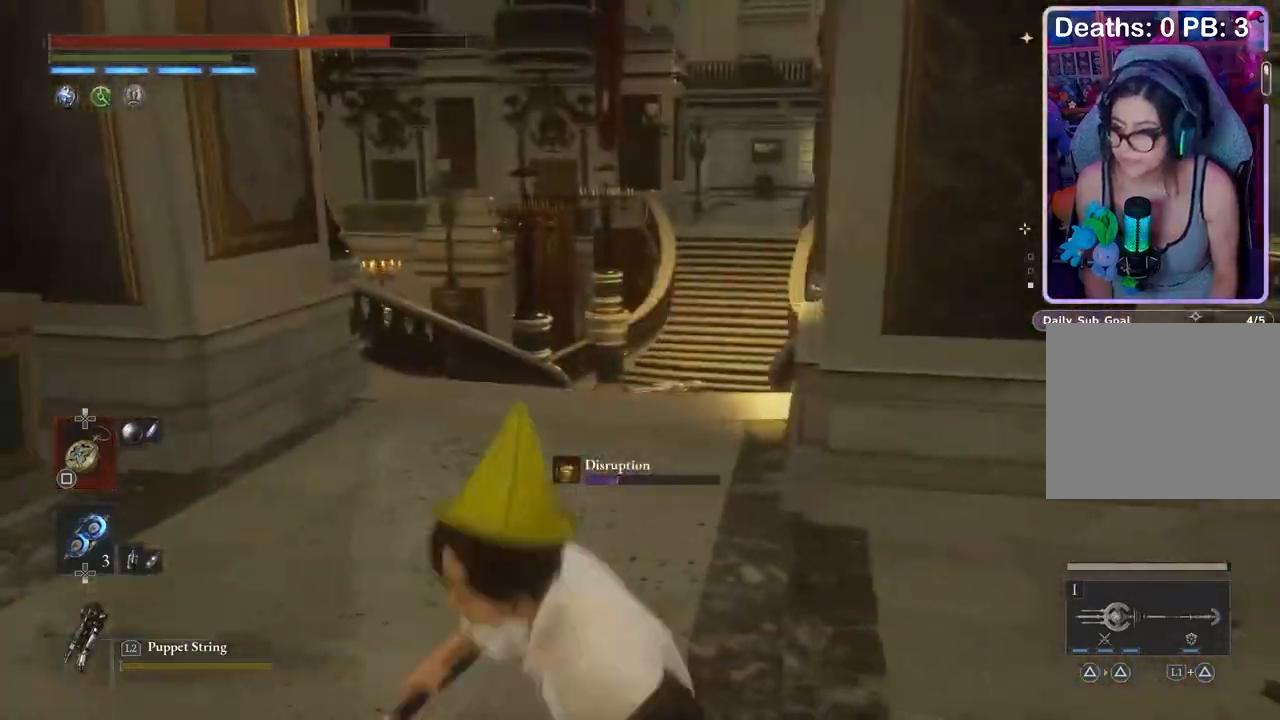
{"buttons": [], "left_stick": "up", "right_stick": "center", "events": []}
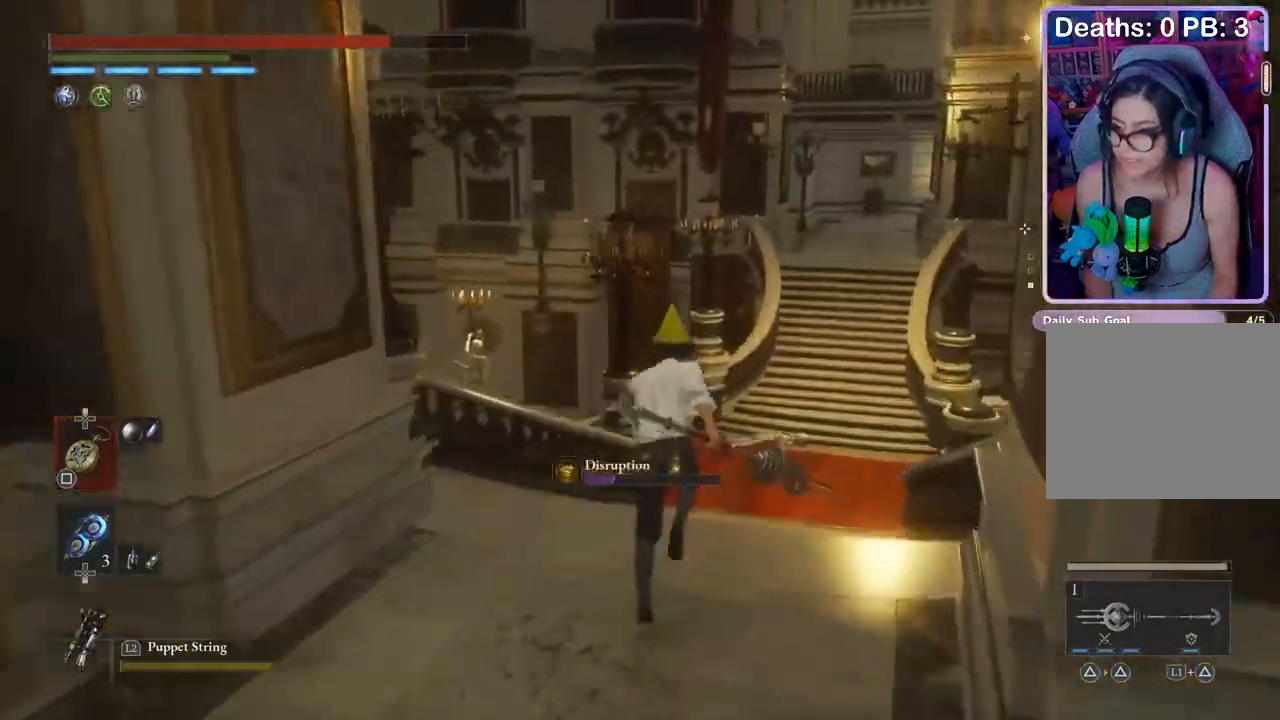
{"buttons": [], "left_stick": "up", "right_stick": "center", "events": []}
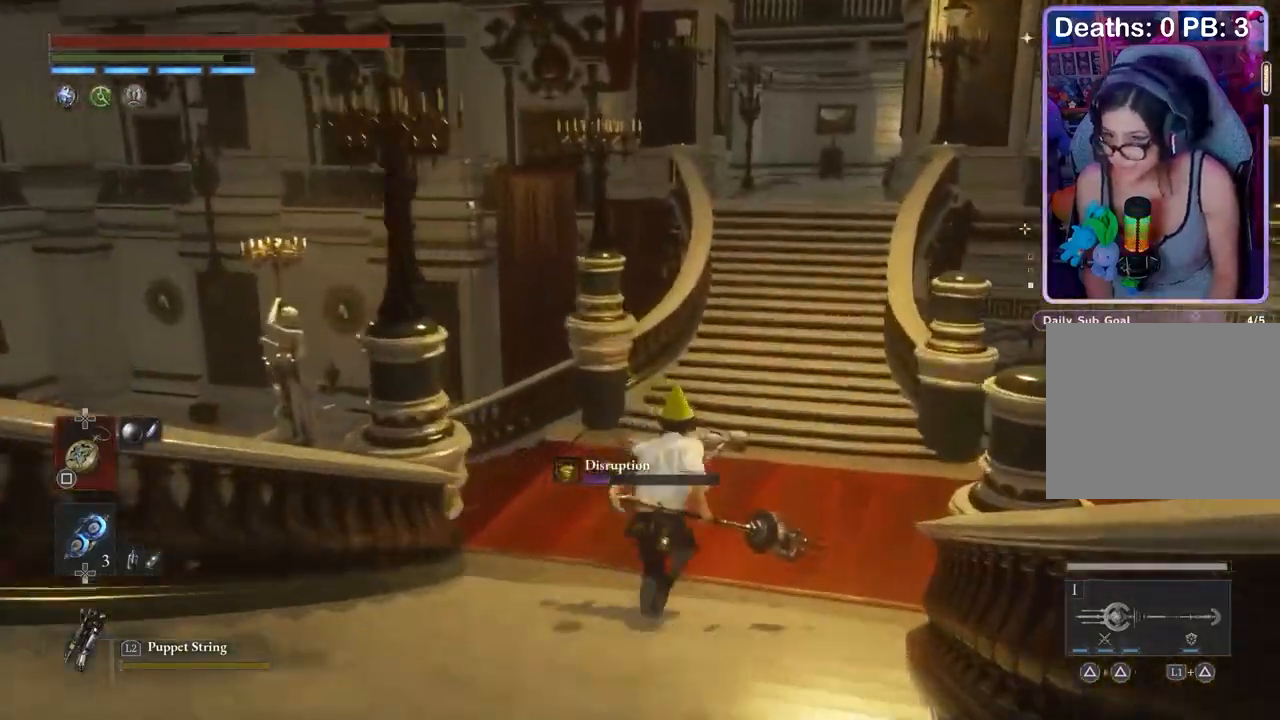
{"buttons": [], "left_stick": "down", "right_stick": "right", "events": [[433, "right_stick", "right"], [500, "left_stick", "down"]]}
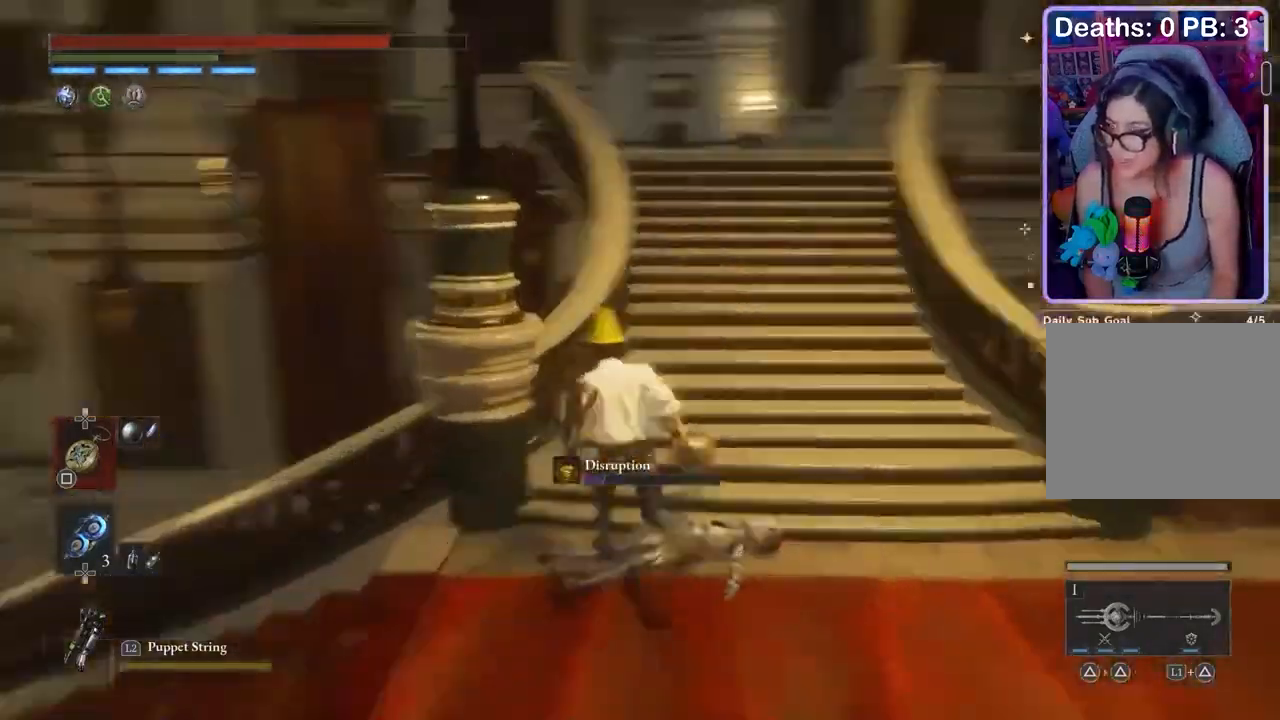
{"buttons": [], "left_stick": "up", "right_stick": "left", "events": [[267, "right_stick", "center"], [367, "left_stick", "center"], [400, "right_stick", "left"], [500, "left_stick", "up"]]}
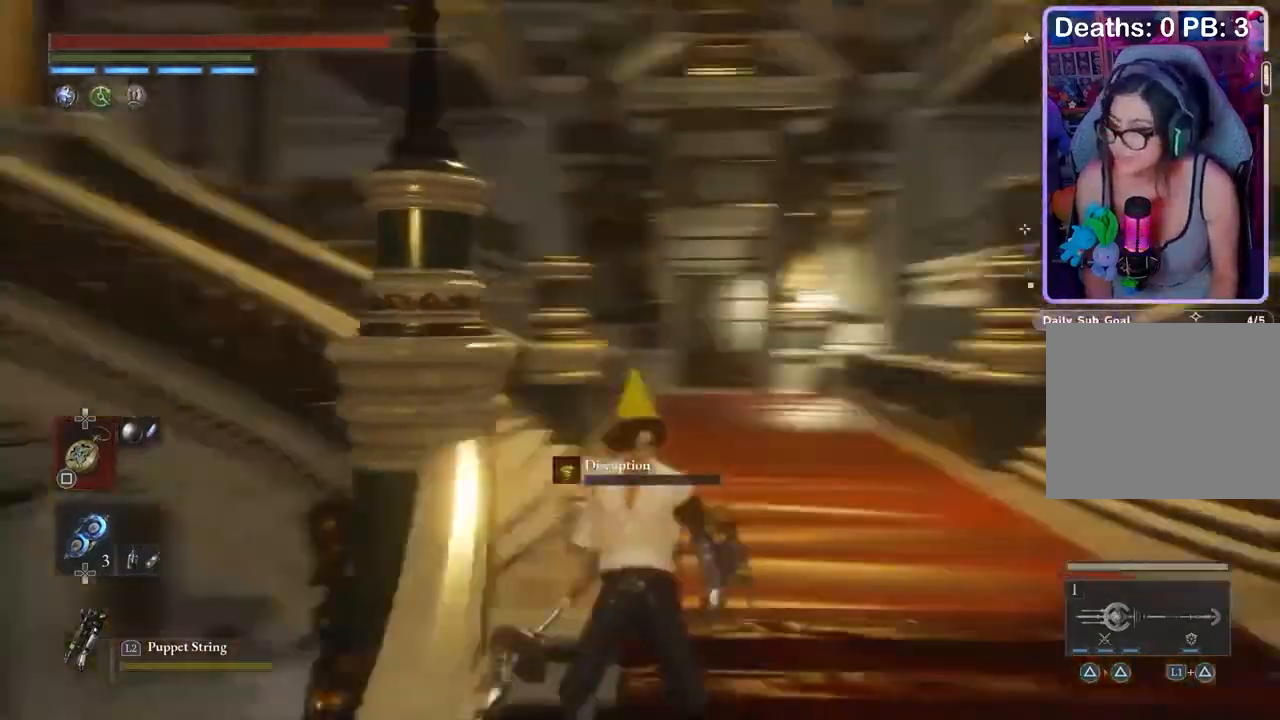
{"buttons": [], "left_stick": "up", "right_stick": "center", "events": [[33, "right_stick", "center"], [100, "right_stick", "left"], [200, "right_stick", "center"]]}
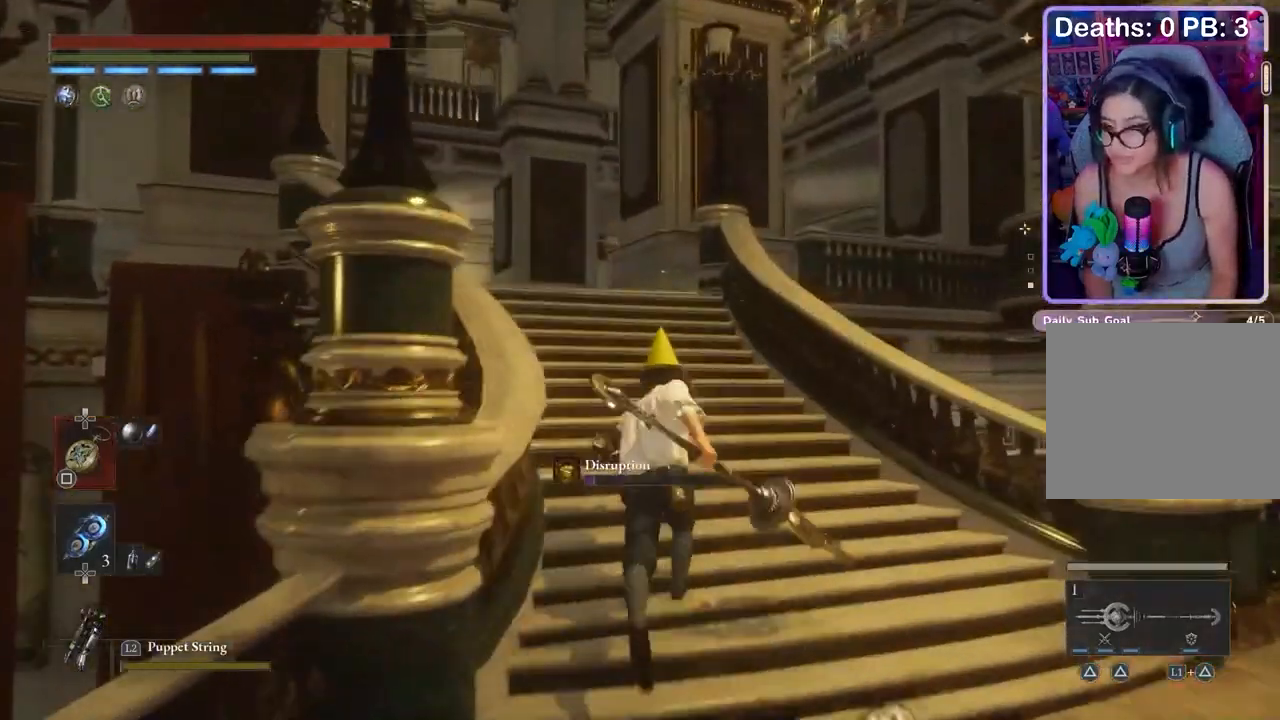
{"buttons": [], "left_stick": "up", "right_stick": "center", "events": []}
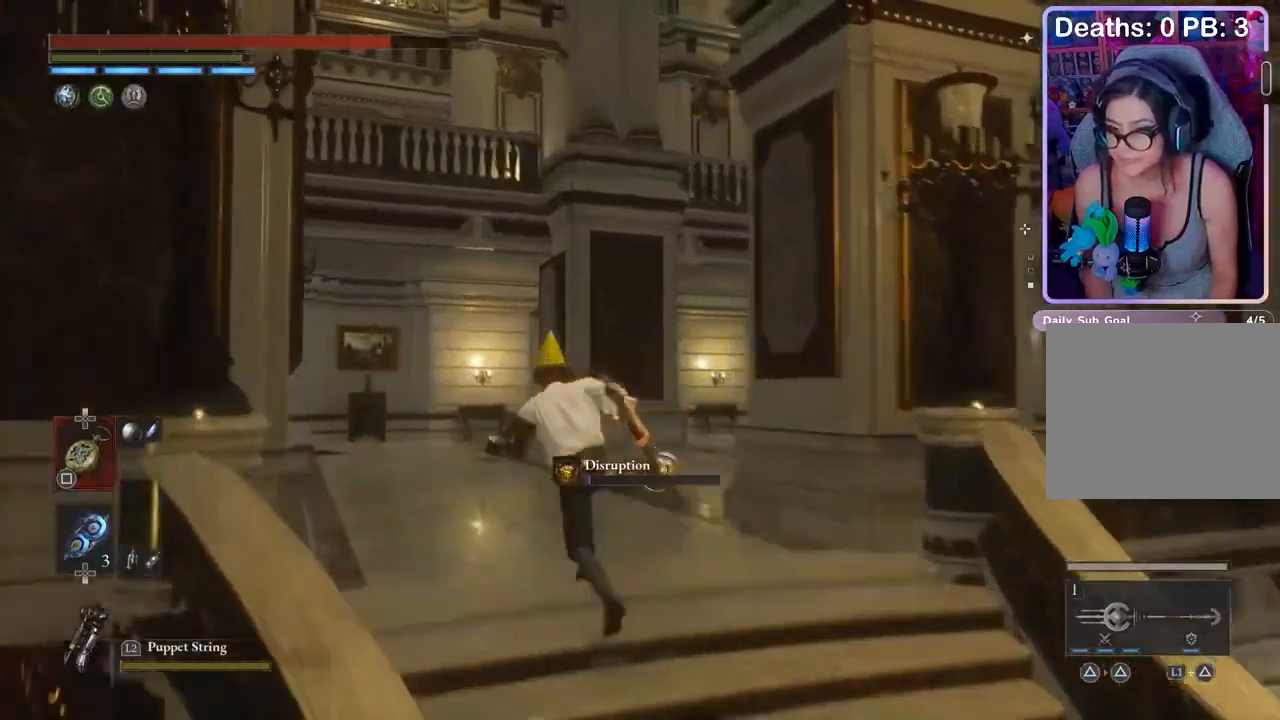
{"buttons": [], "left_stick": "up", "right_stick": "center", "events": [[33, "right_stick", "down"], [133, "right_stick", "center"]]}
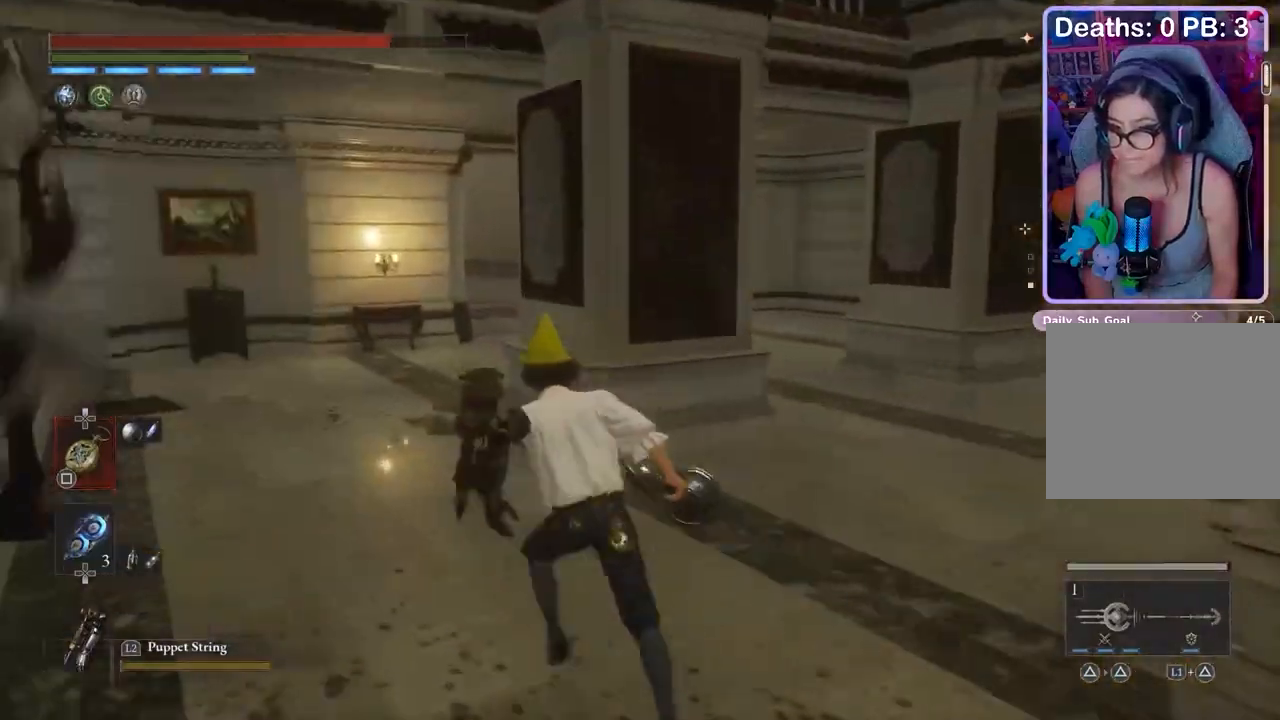
{"buttons": [], "left_stick": "up", "right_stick": "center", "events": []}
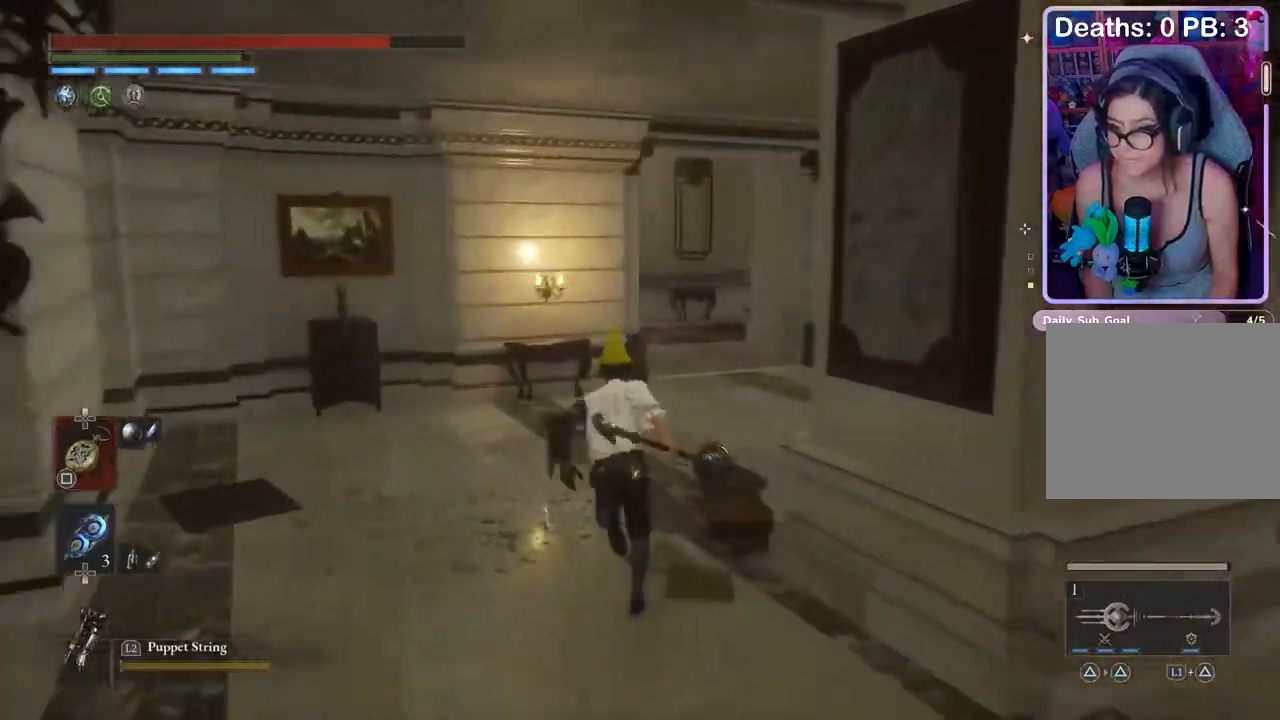
{"buttons": [], "left_stick": "up", "right_stick": "center", "events": []}
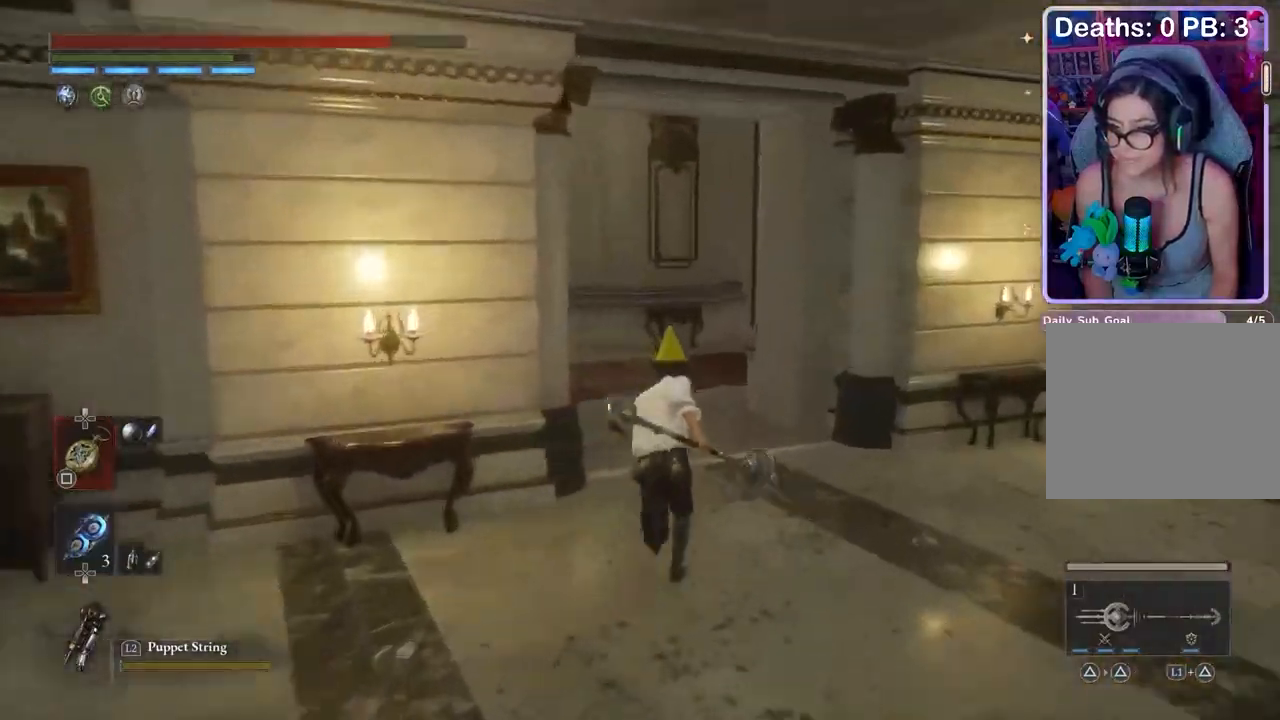
{"buttons": [], "left_stick": "up-left", "right_stick": "right", "events": [[433, "right_stick", "right"], [500, "left_stick", "up-left"]]}
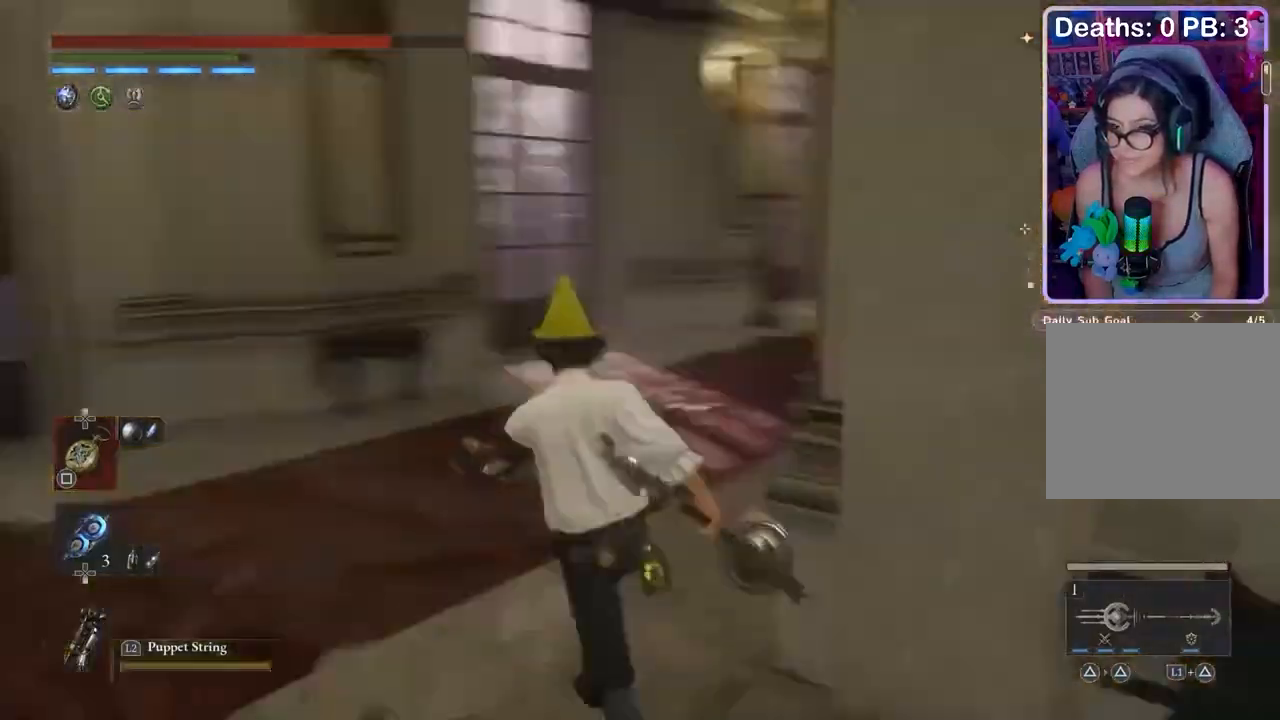
{"buttons": [], "left_stick": "up-left", "right_stick": "center", "events": [[200, "right_stick", "center"], [267, "right_stick", "up-left"], [333, "right_stick", "center"]]}
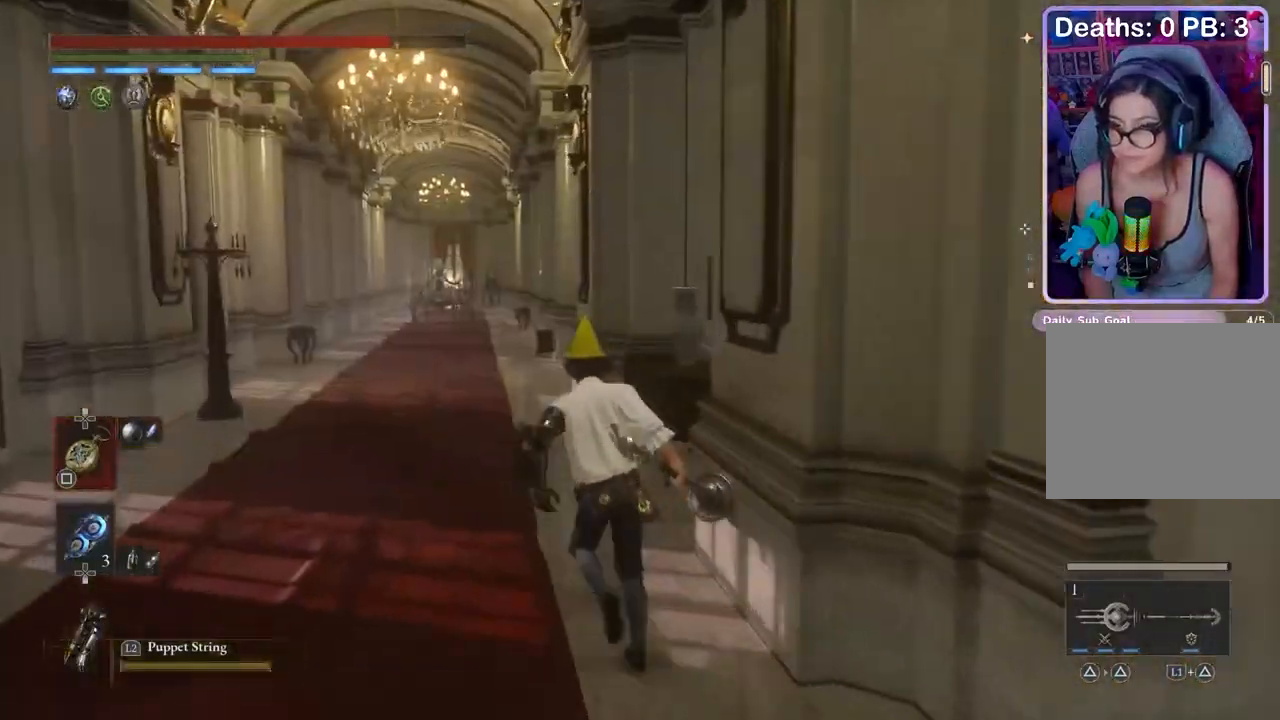
{"buttons": [], "left_stick": "up", "right_stick": "center", "events": [[333, "left_stick", "up"]]}
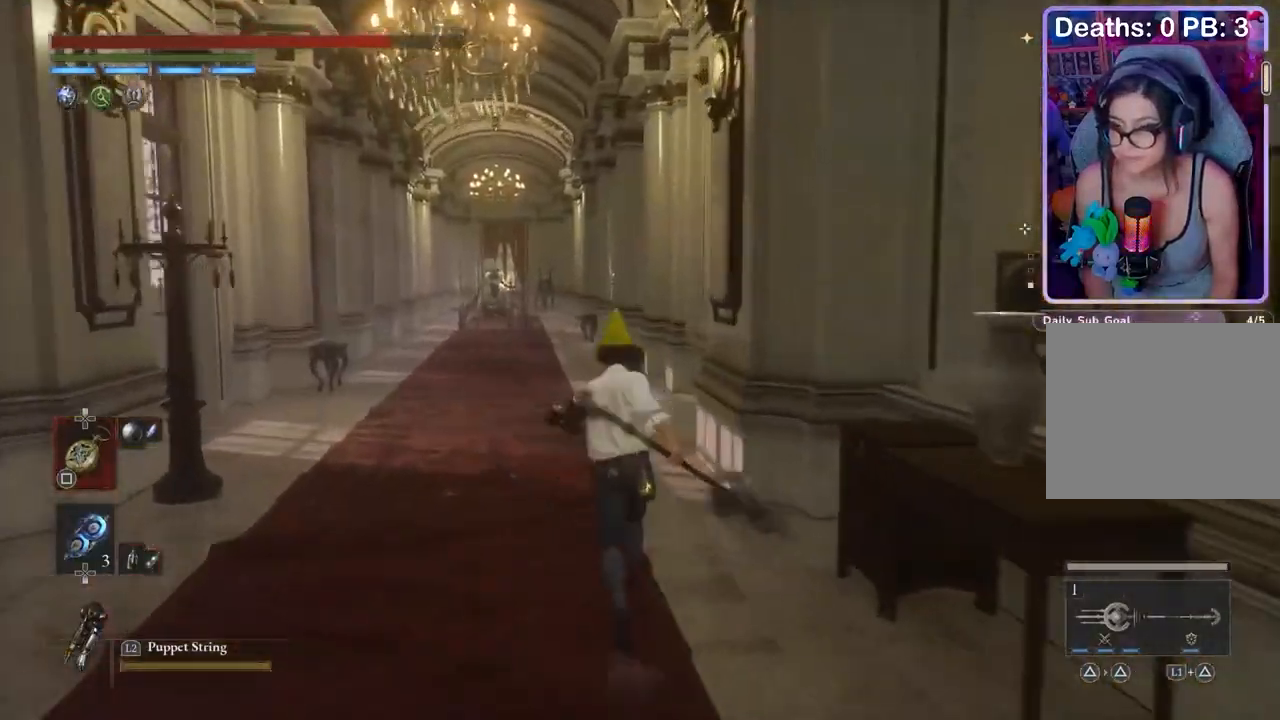
{"buttons": [], "left_stick": "up", "right_stick": "center", "events": []}